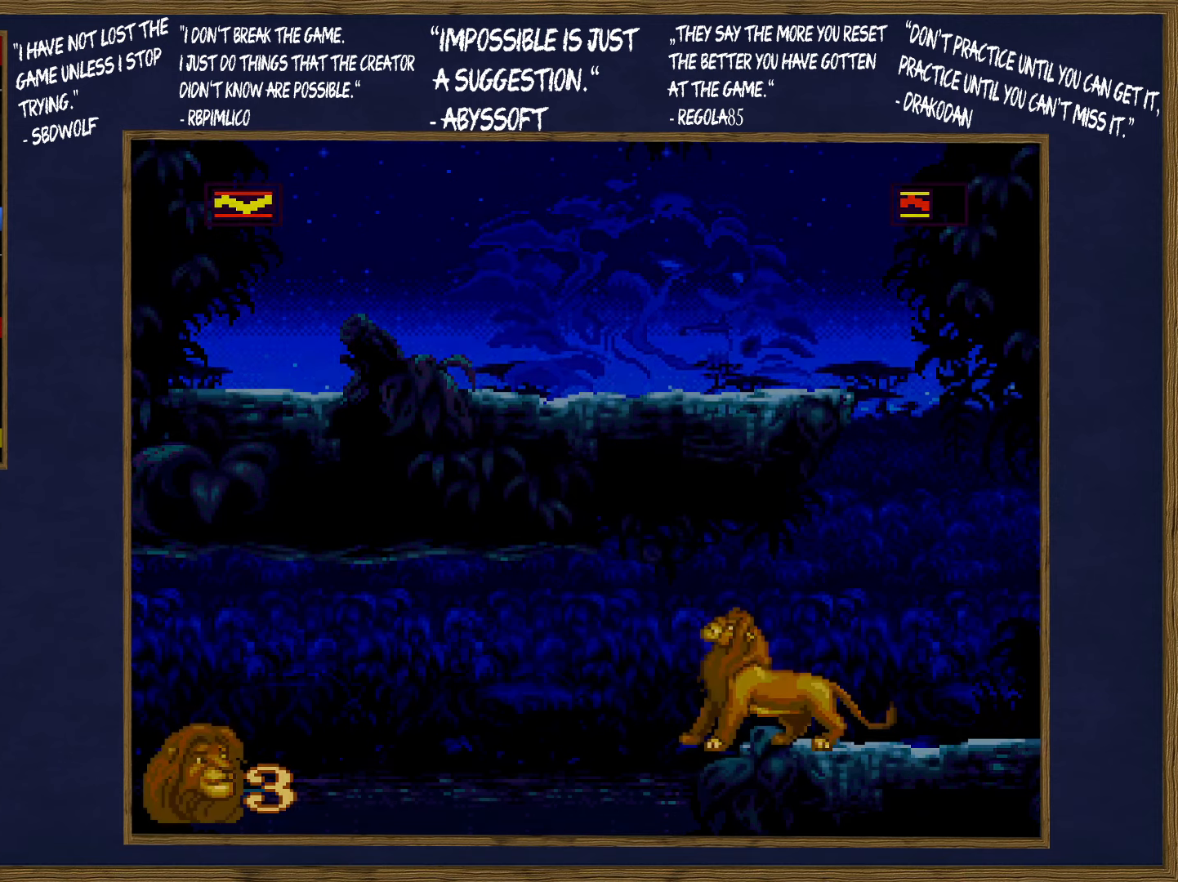
Gameplay with a controller (Nintendo layout); each line is a JSON object with the inputs held at the frame after it. "events" lists button and stick changes between this image and that frame as [ms after this image, input, new state], when the widget could be followed in between. Not read: L3 R3.
{"buttons": ["DPAD_RIGHT"], "events": [[250, "DPAD_RIGHT", "down"]]}
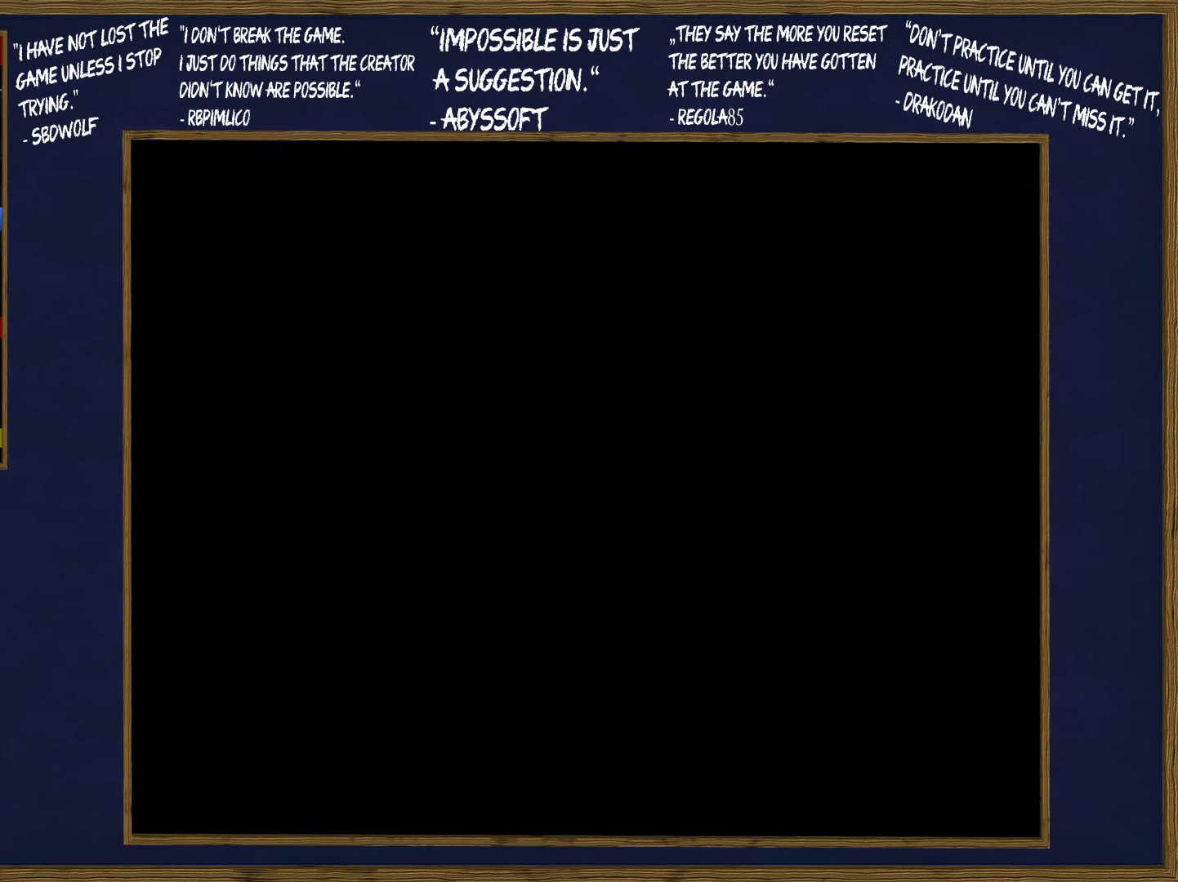
{"buttons": ["DPAD_RIGHT"], "events": []}
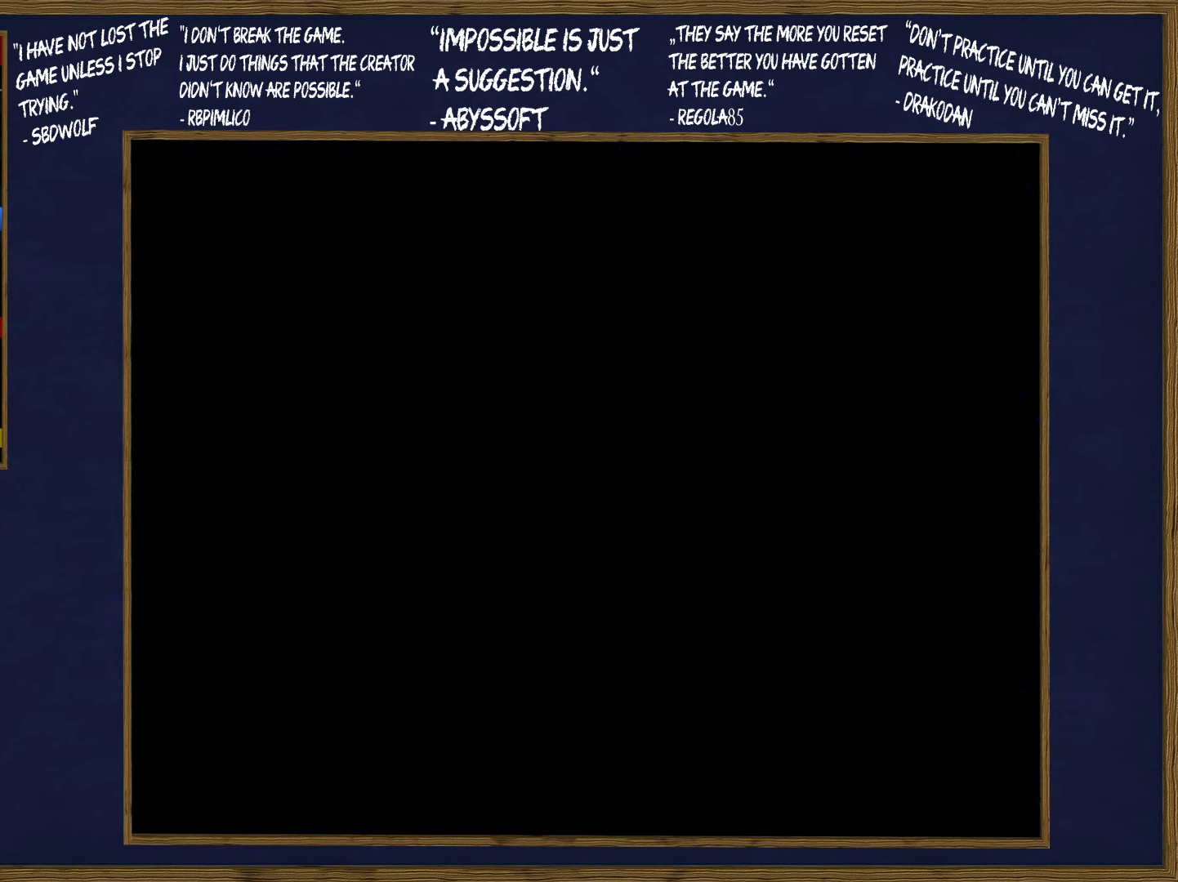
{"buttons": ["DPAD_RIGHT"], "events": []}
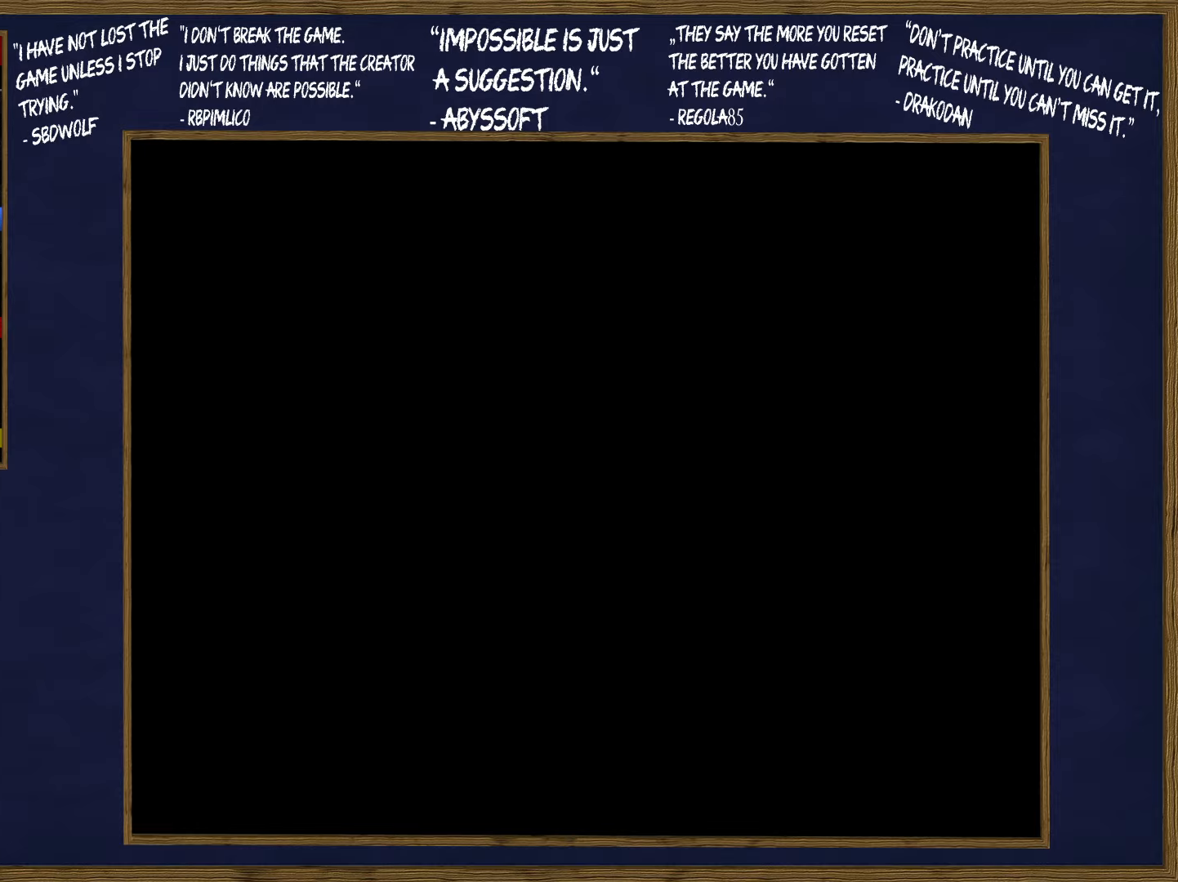
{"buttons": ["DPAD_RIGHT"], "events": []}
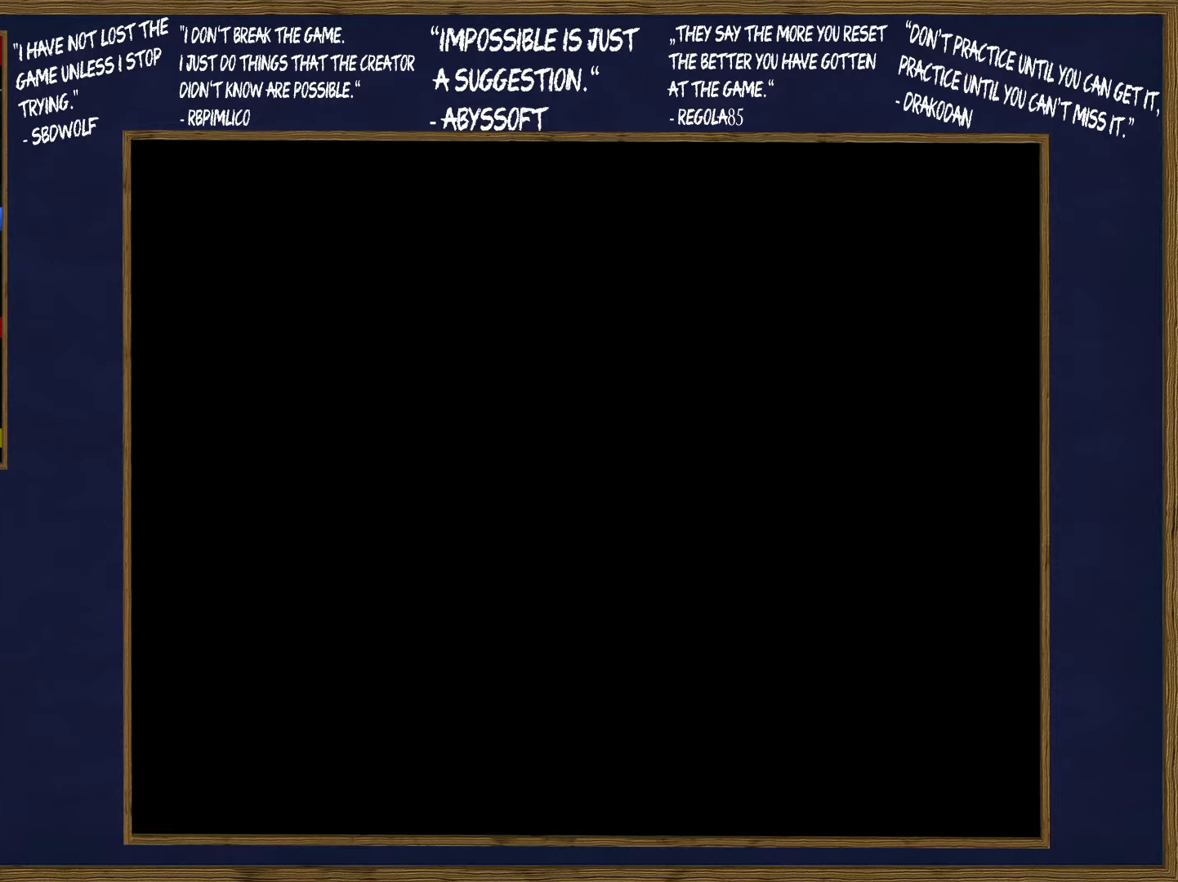
{"buttons": ["DPAD_RIGHT"], "events": []}
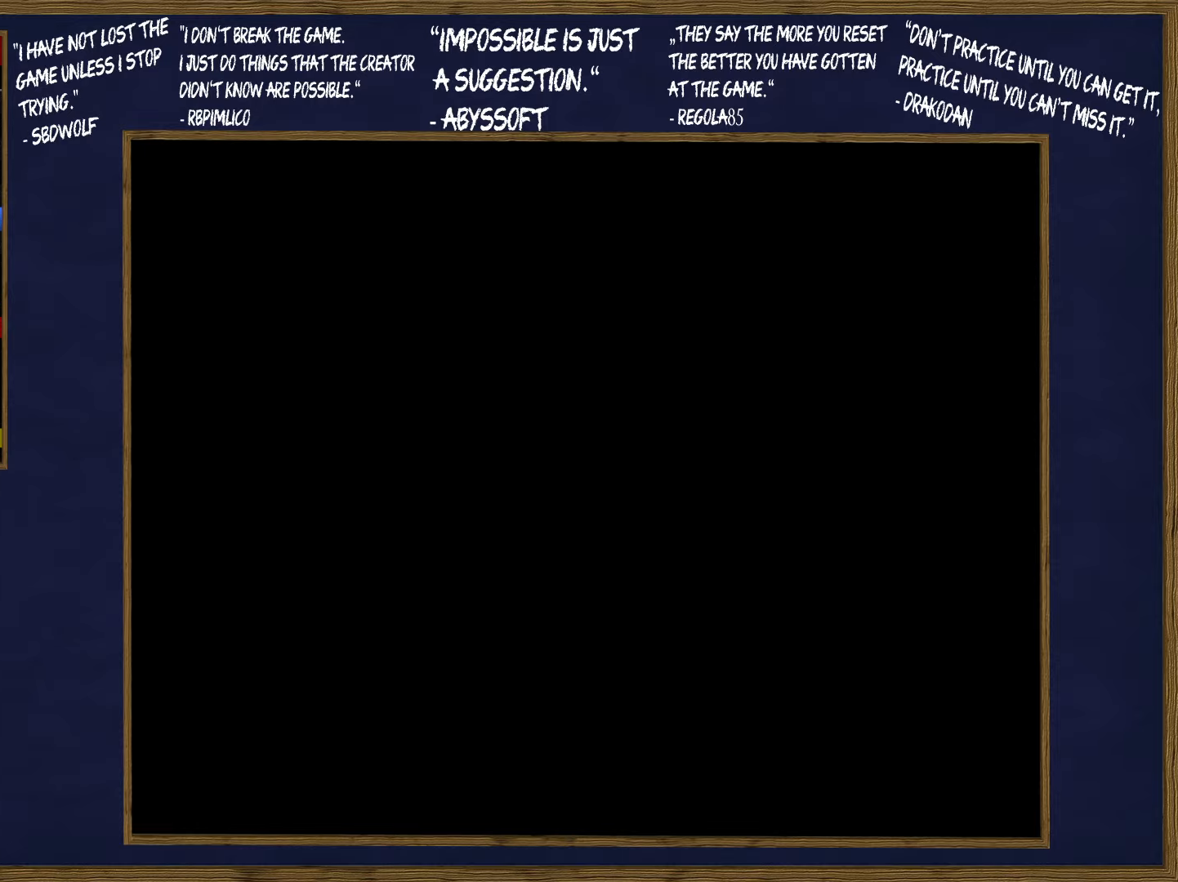
{"buttons": ["DPAD_RIGHT"], "events": []}
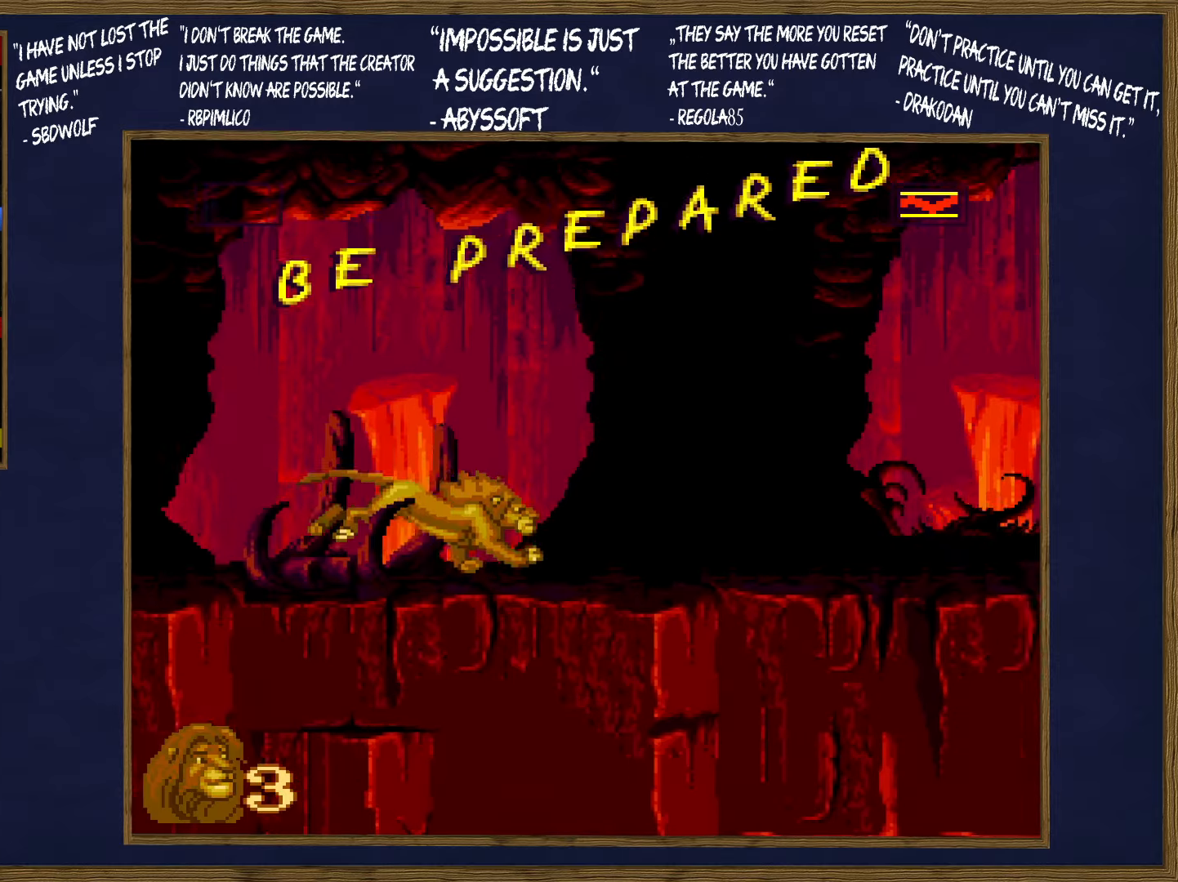
{"buttons": ["DPAD_RIGHT"], "events": []}
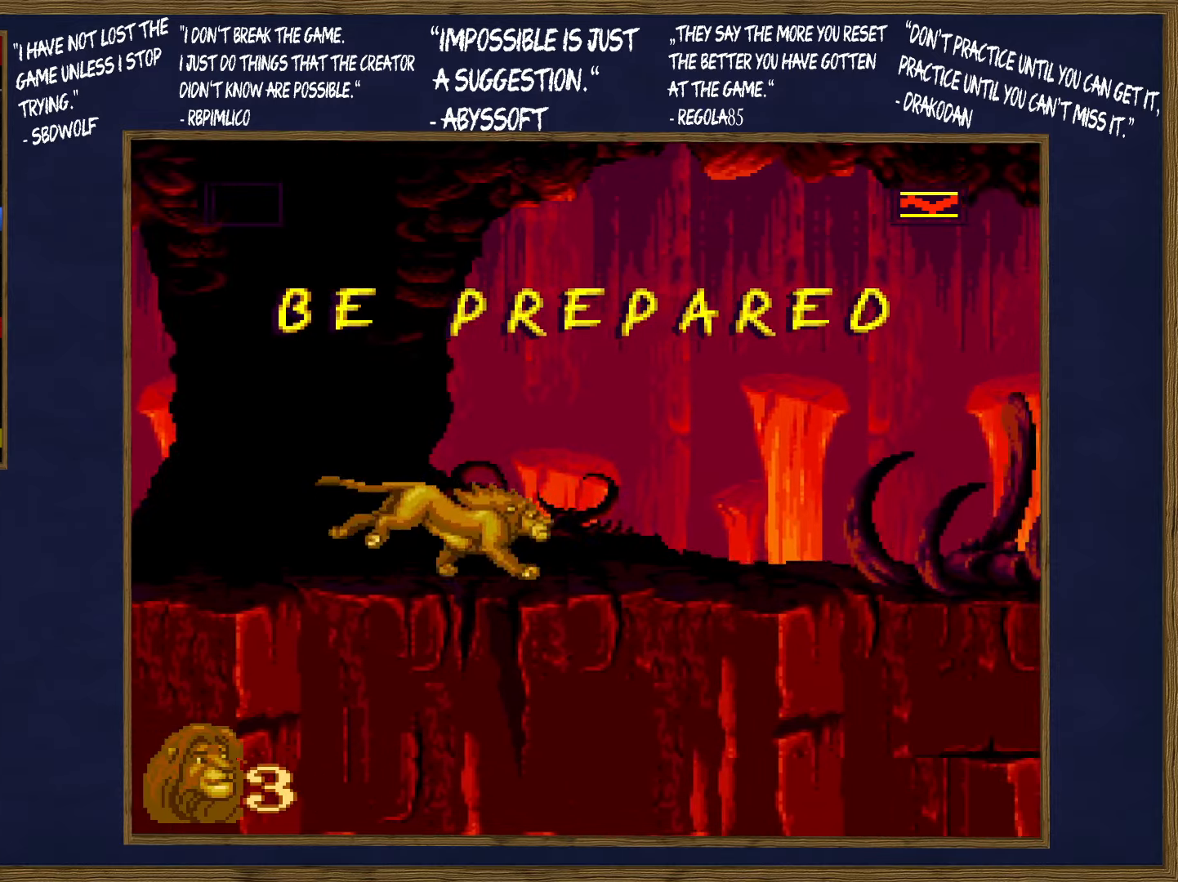
{"buttons": ["DPAD_RIGHT"], "events": []}
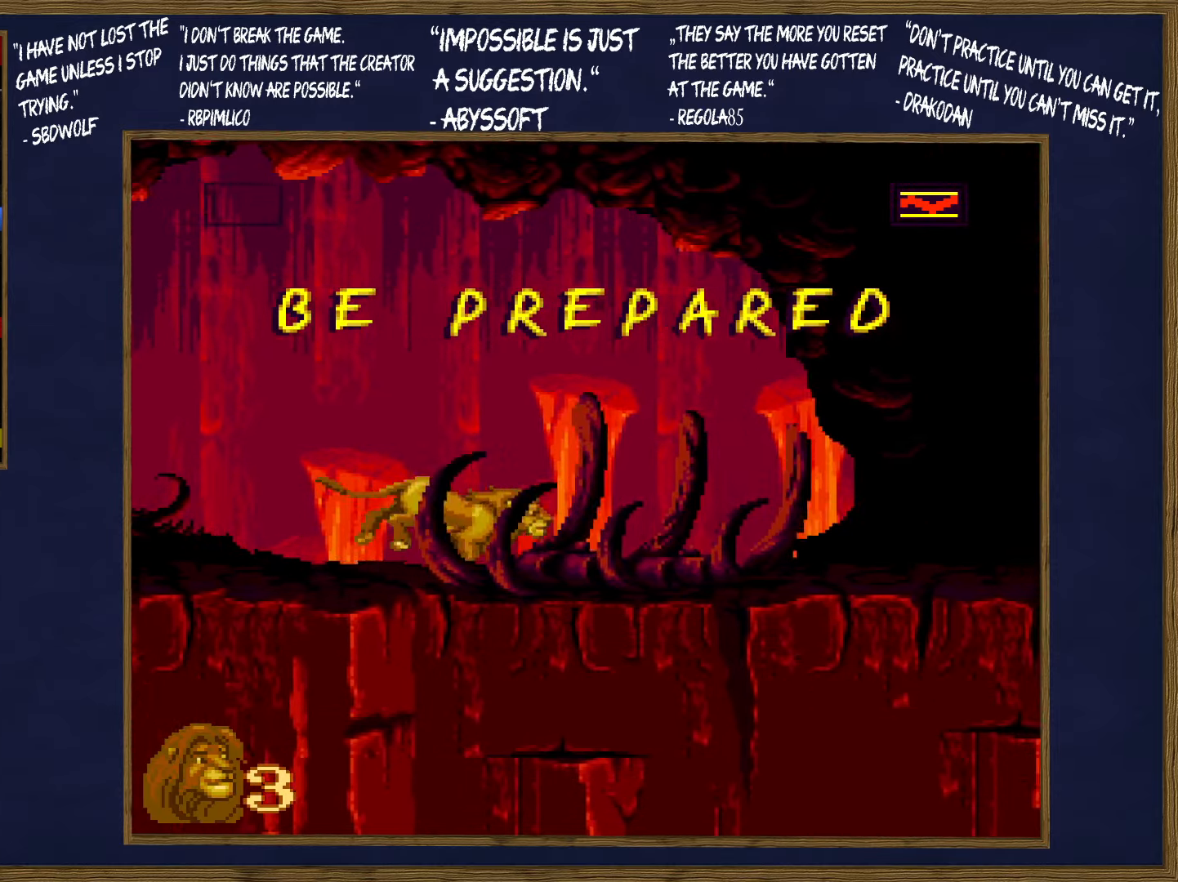
{"buttons": ["DPAD_RIGHT"], "events": []}
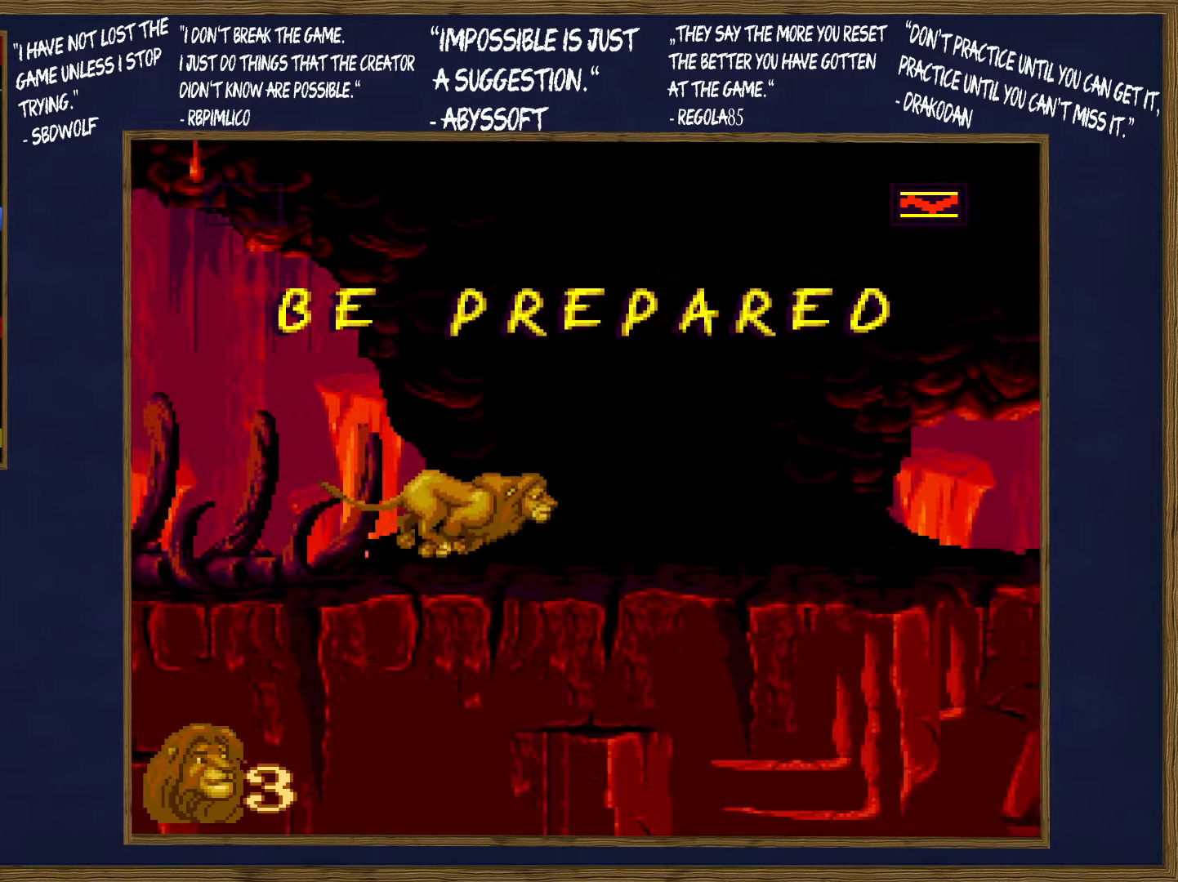
{"buttons": ["DPAD_RIGHT"], "events": []}
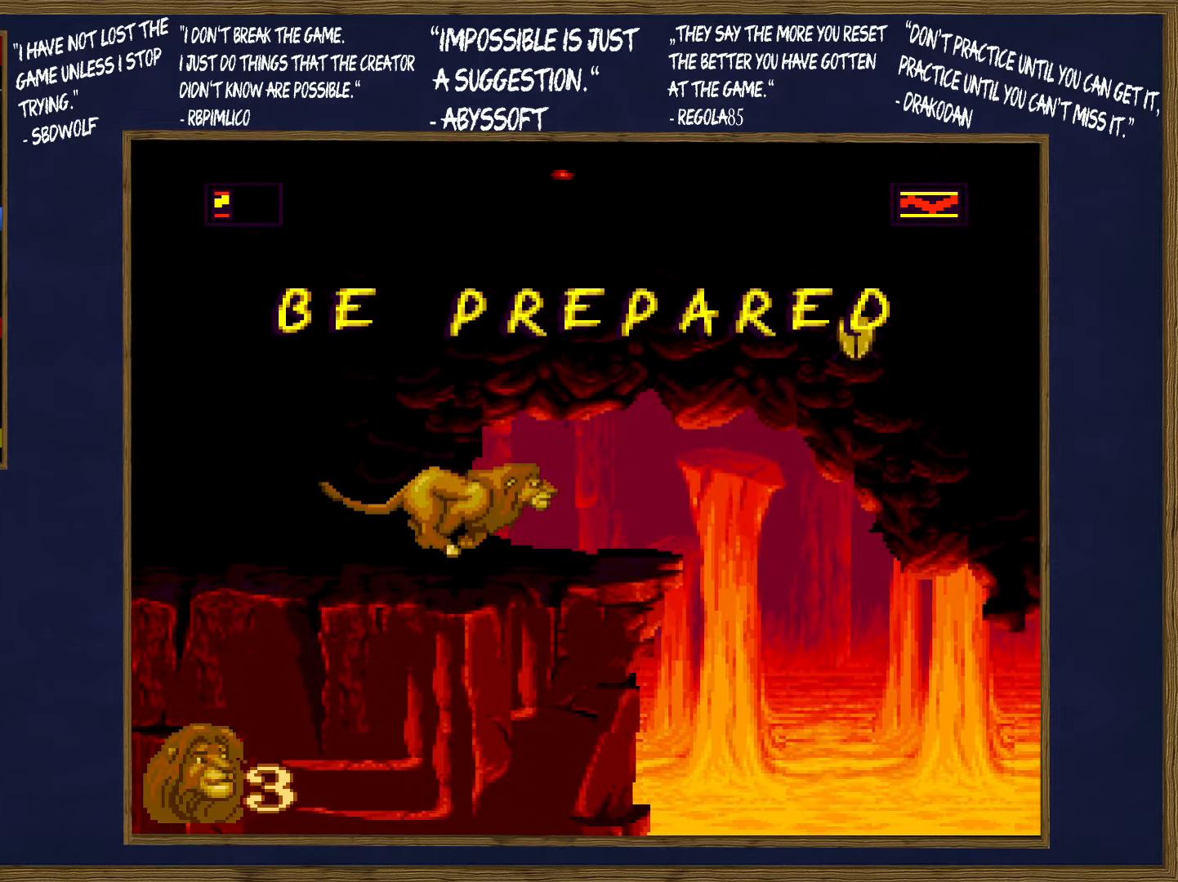
{"buttons": ["DPAD_RIGHT"], "events": []}
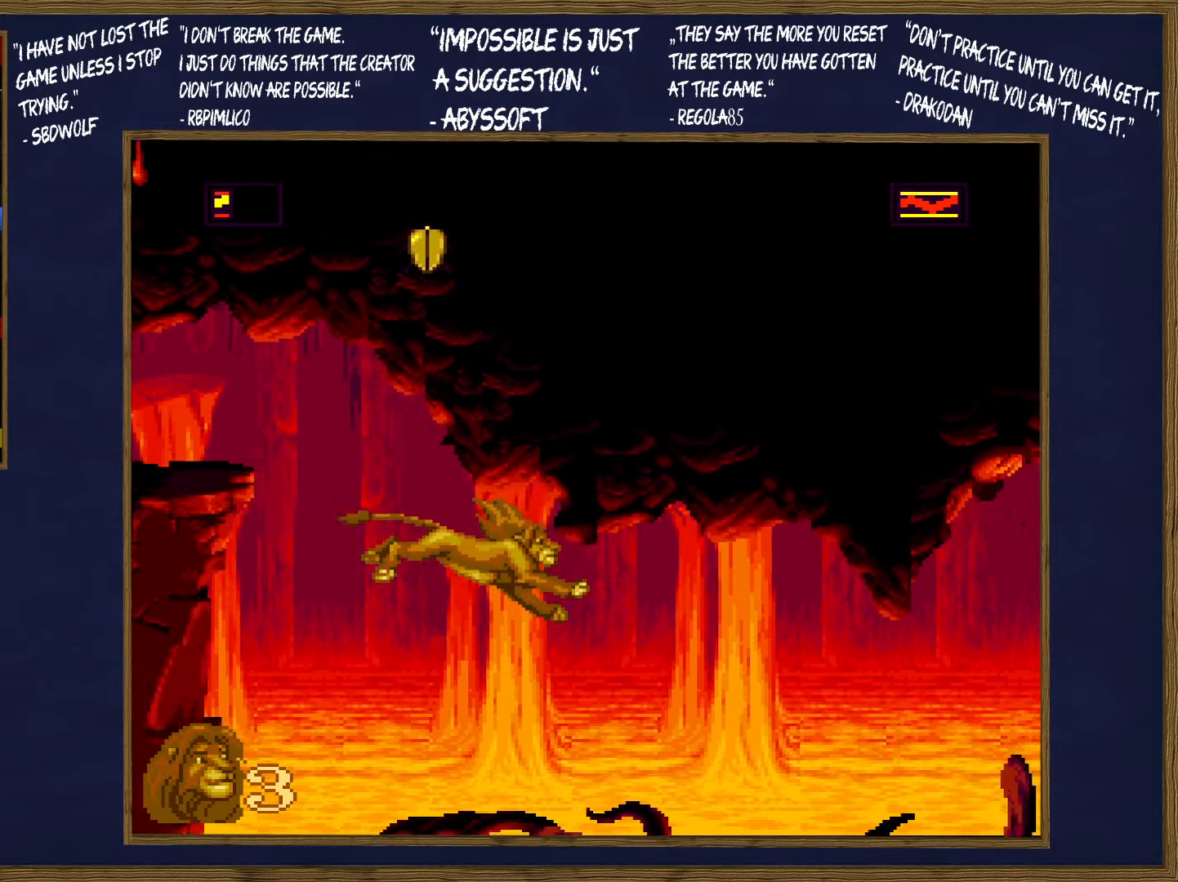
{"buttons": ["DPAD_RIGHT"], "events": [[333, "Y", "down"], [450, "Y", "up"]]}
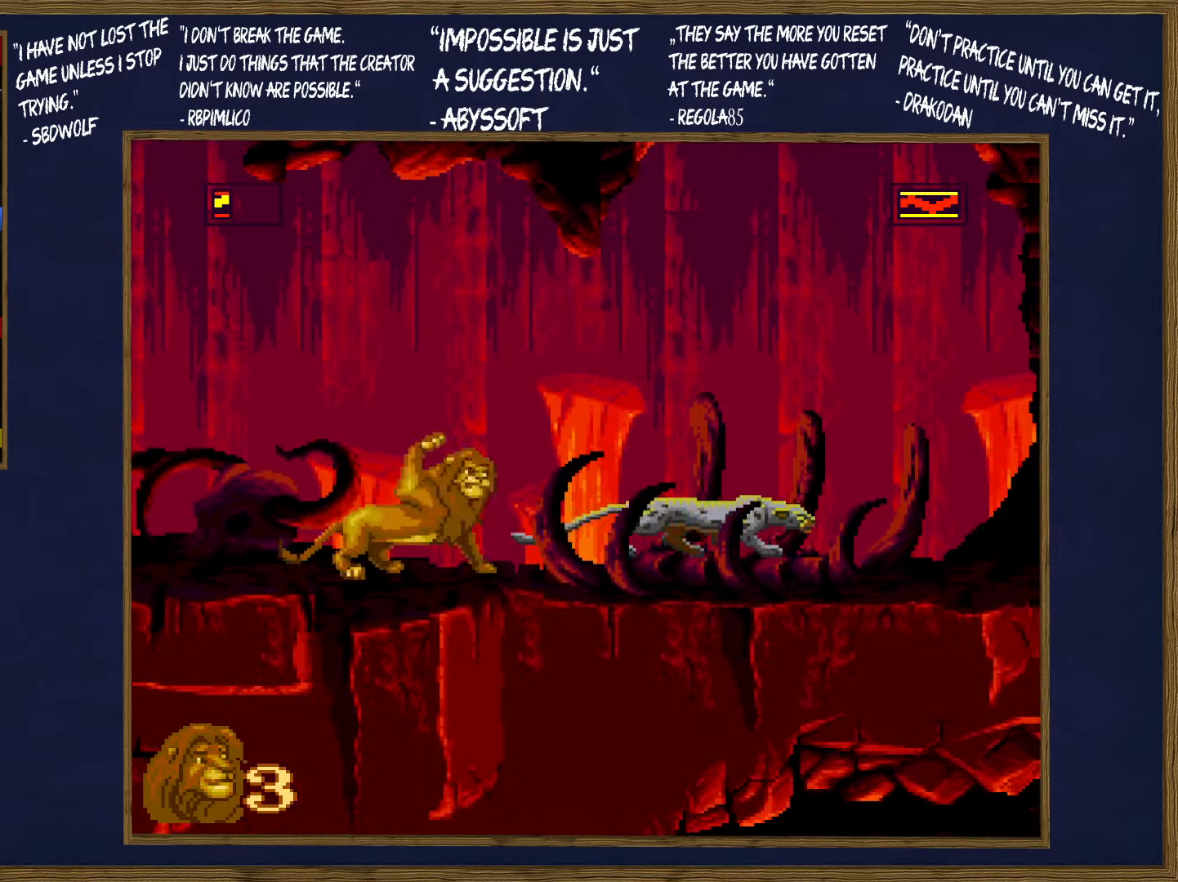
{"buttons": ["DPAD_UP", "DPAD_LEFT"], "events": [[133, "DPAD_DOWN", "down"], [133, "DPAD_RIGHT", "up"], [150, "DPAD_DOWN", "up"], [150, "DPAD_LEFT", "down"], [150, "DPAD_UP", "down"]]}
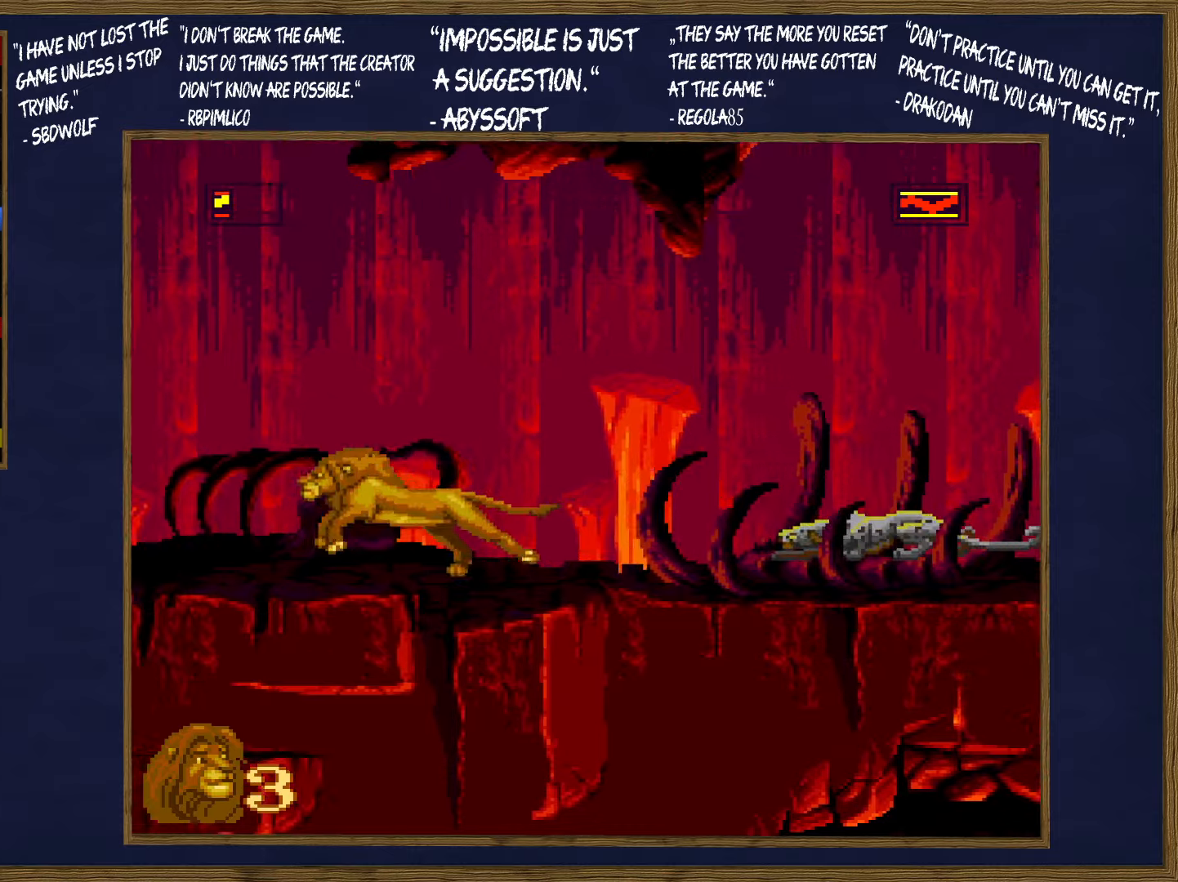
{"buttons": ["Y"], "events": [[167, "B", "down"], [217, "B", "up"], [217, "DPAD_LEFT", "up"], [250, "DPAD_RIGHT", "down"], [250, "DPAD_UP", "up"], [333, "DPAD_RIGHT", "up"], [467, "Y", "down"]]}
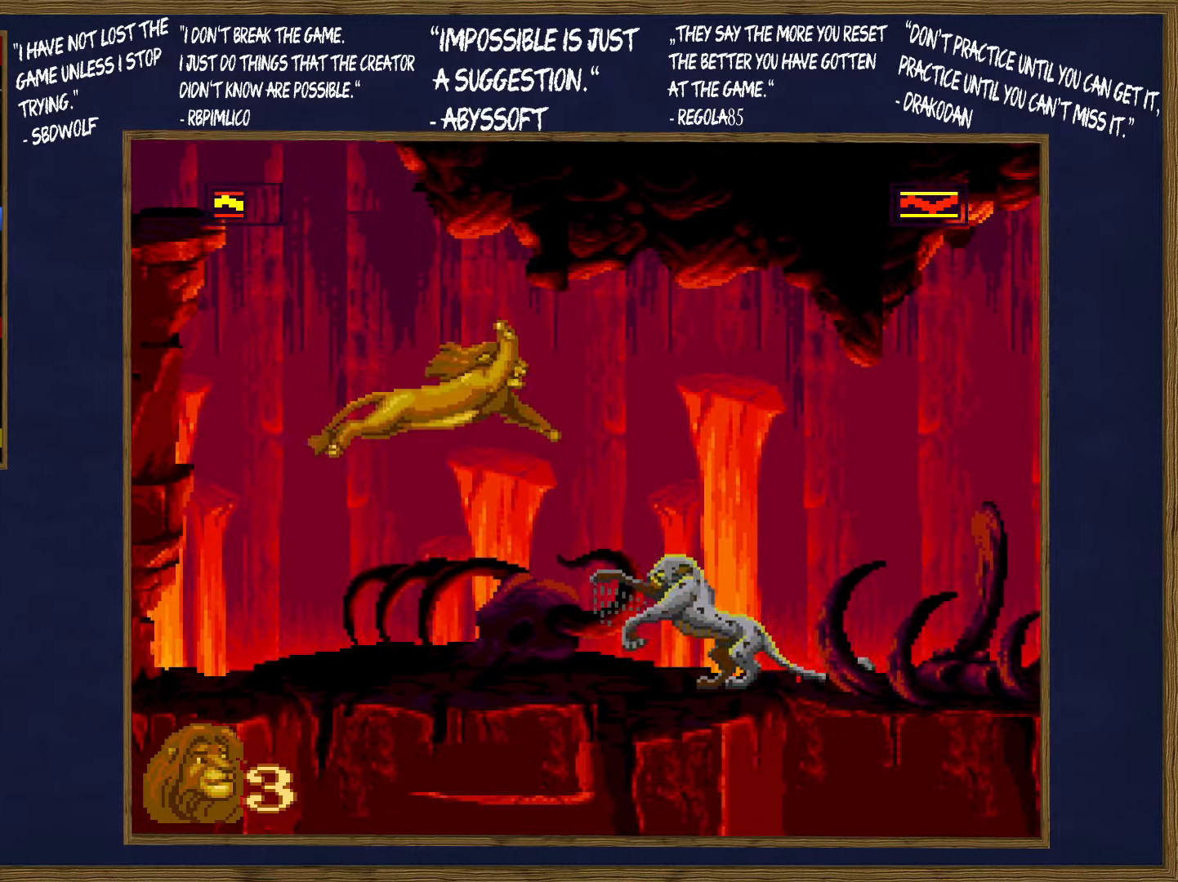
{"buttons": ["B", "DPAD_RIGHT"], "events": [[67, "Y", "up"], [350, "DPAD_RIGHT", "down"], [467, "B", "down"]]}
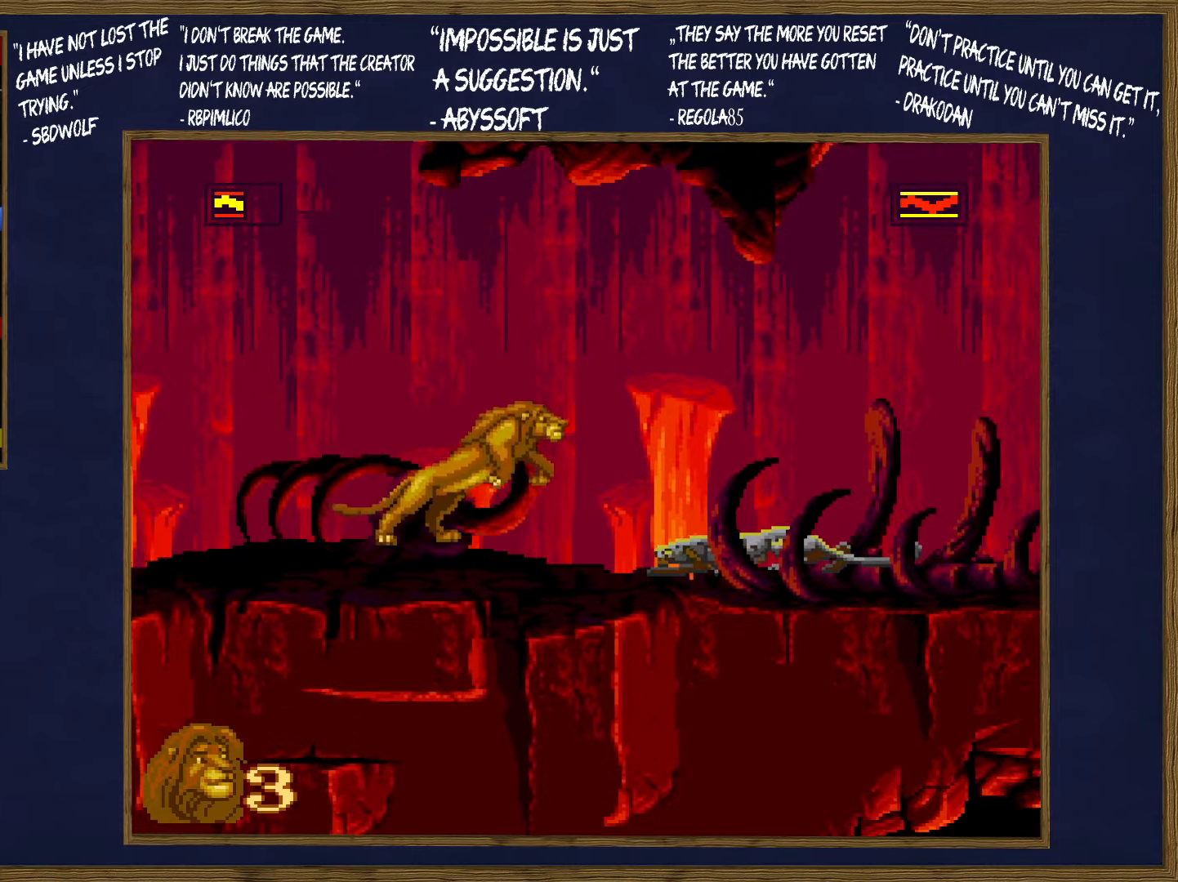
{"buttons": ["Y"], "events": [[117, "B", "up"], [233, "DPAD_RIGHT", "up"], [250, "DPAD_LEFT", "down"], [250, "DPAD_UP", "down"], [267, "DPAD_UP", "up"], [317, "DPAD_LEFT", "up"], [483, "Y", "down"]]}
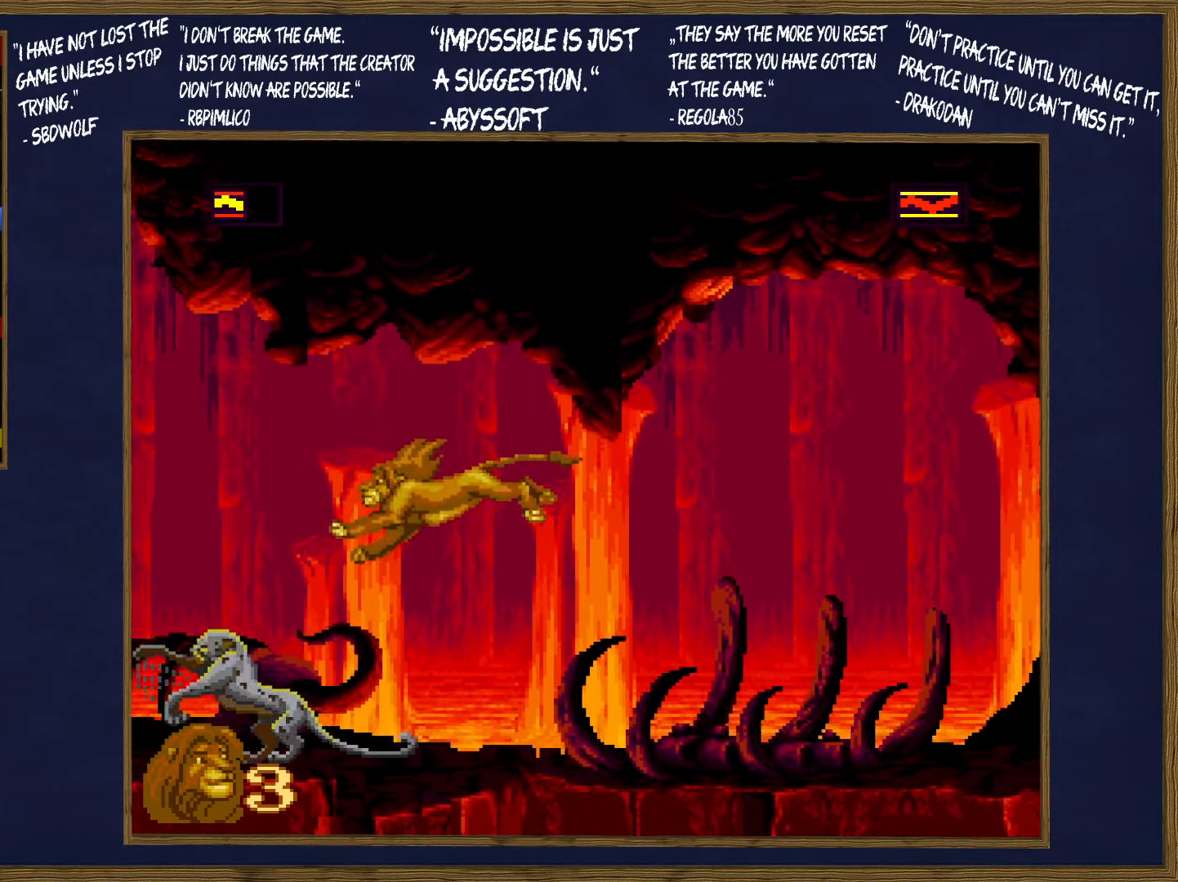
{"buttons": ["DPAD_LEFT"], "events": [[100, "Y", "up"], [300, "Y", "down"], [383, "Y", "up"], [500, "DPAD_LEFT", "down"]]}
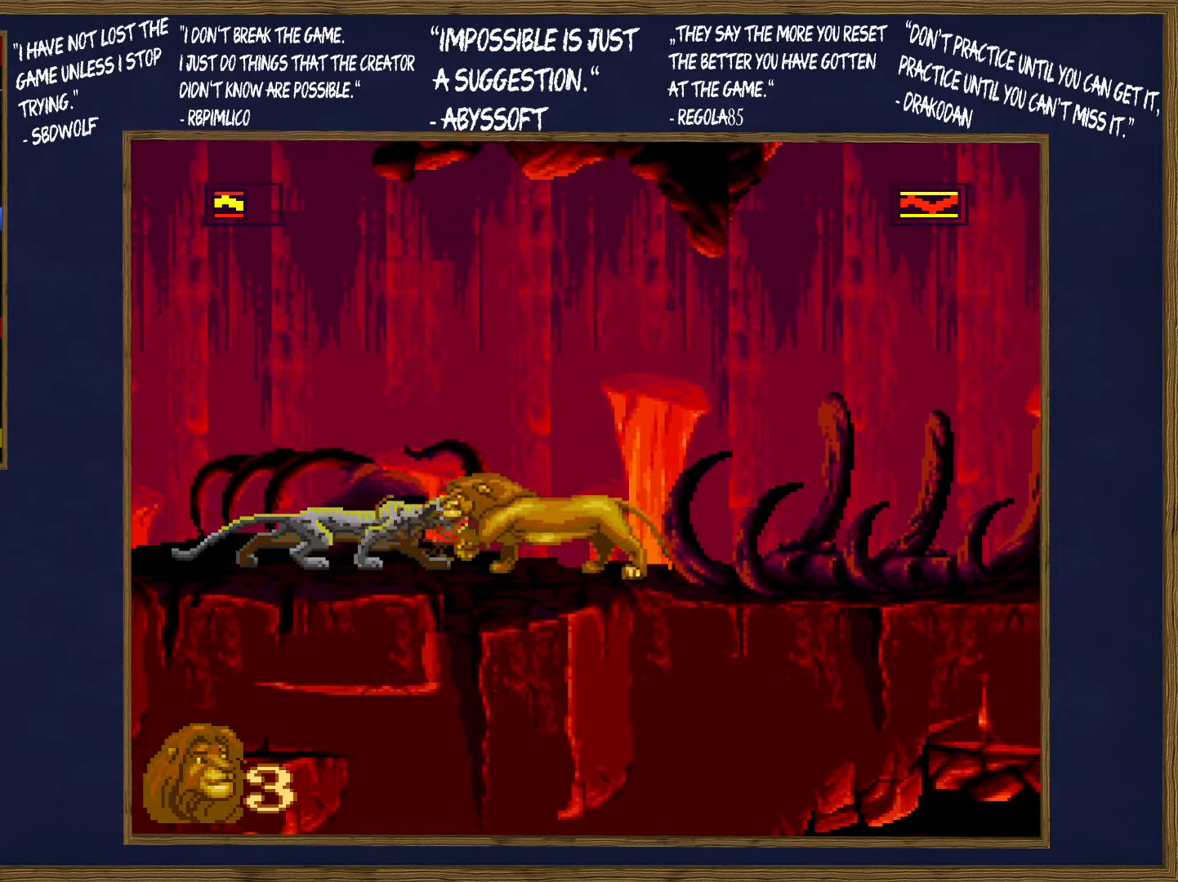
{"buttons": [], "events": [[17, "DPAD_UP", "down"], [367, "DPAD_UP", "up"], [400, "DPAD_LEFT", "up"]]}
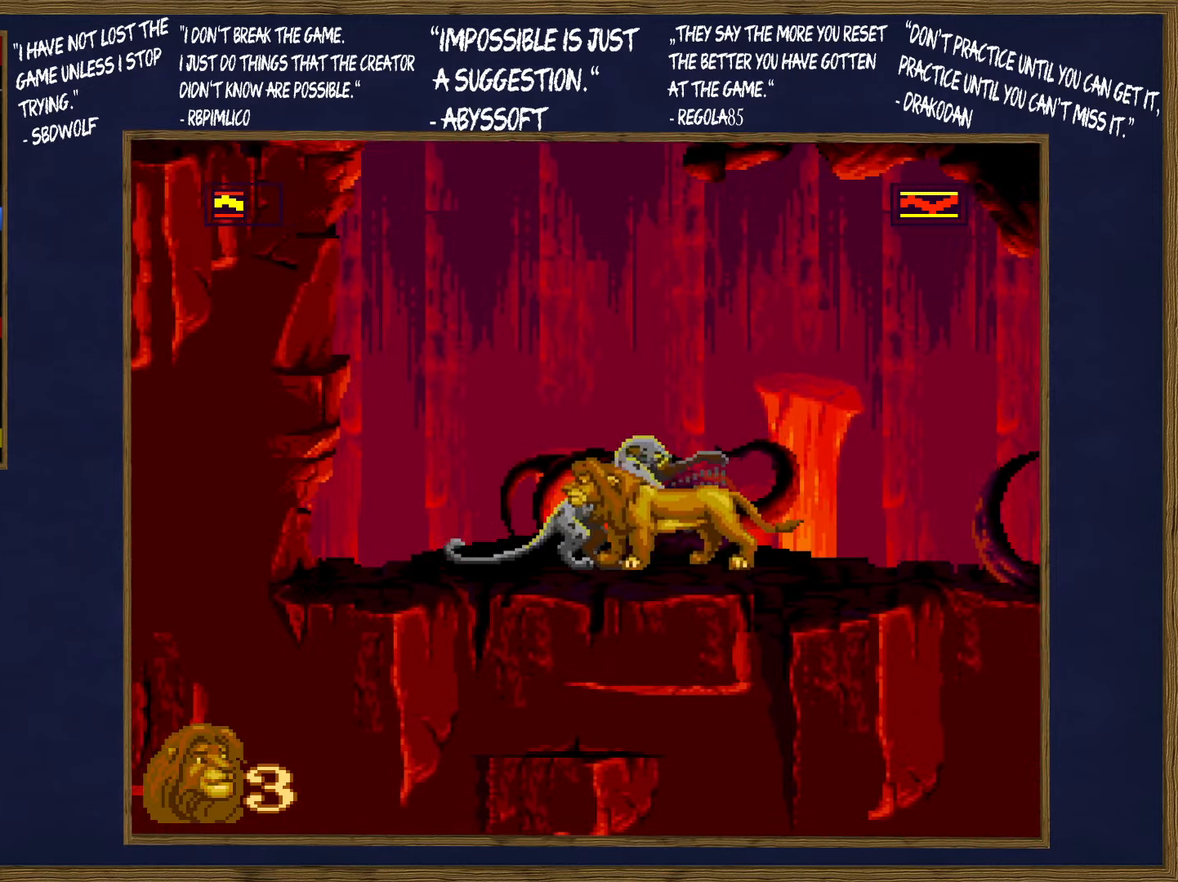
{"buttons": [], "events": []}
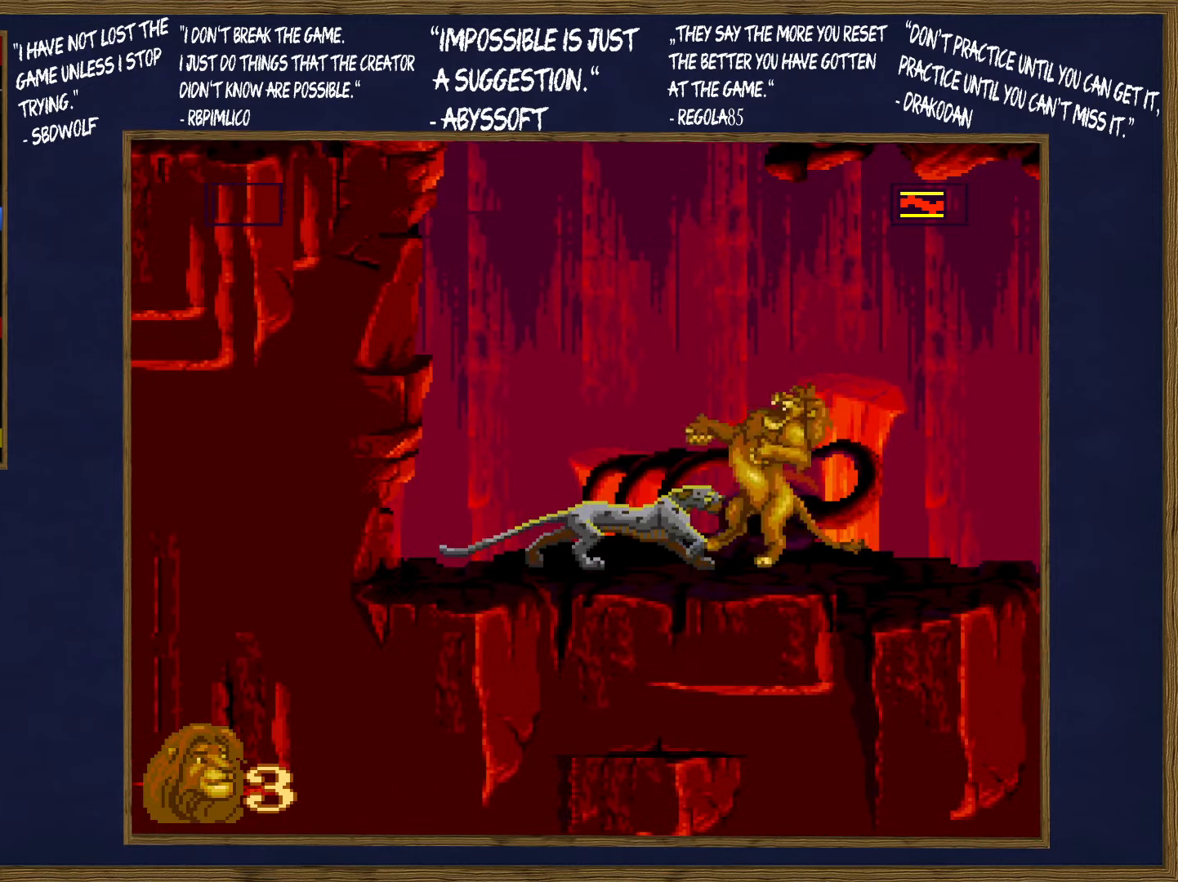
{"buttons": [], "events": []}
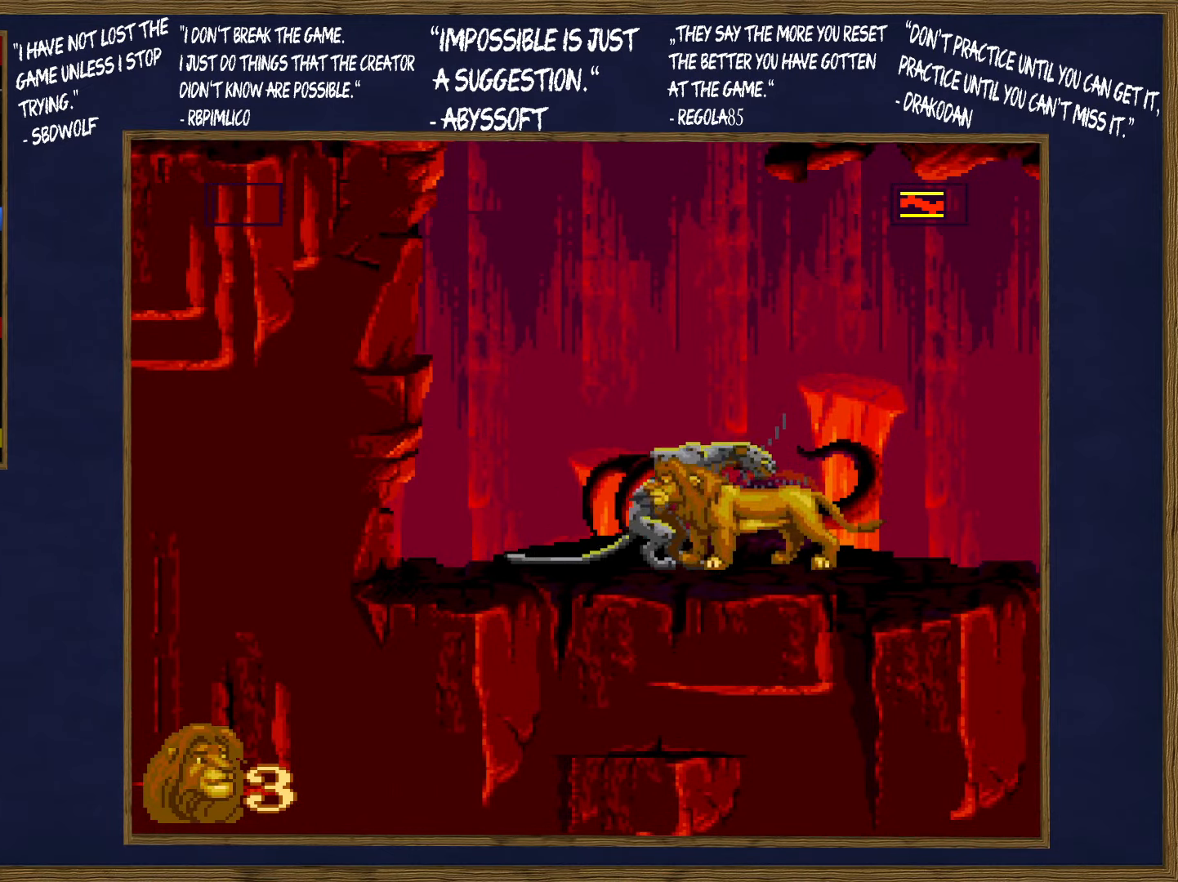
{"buttons": [], "events": []}
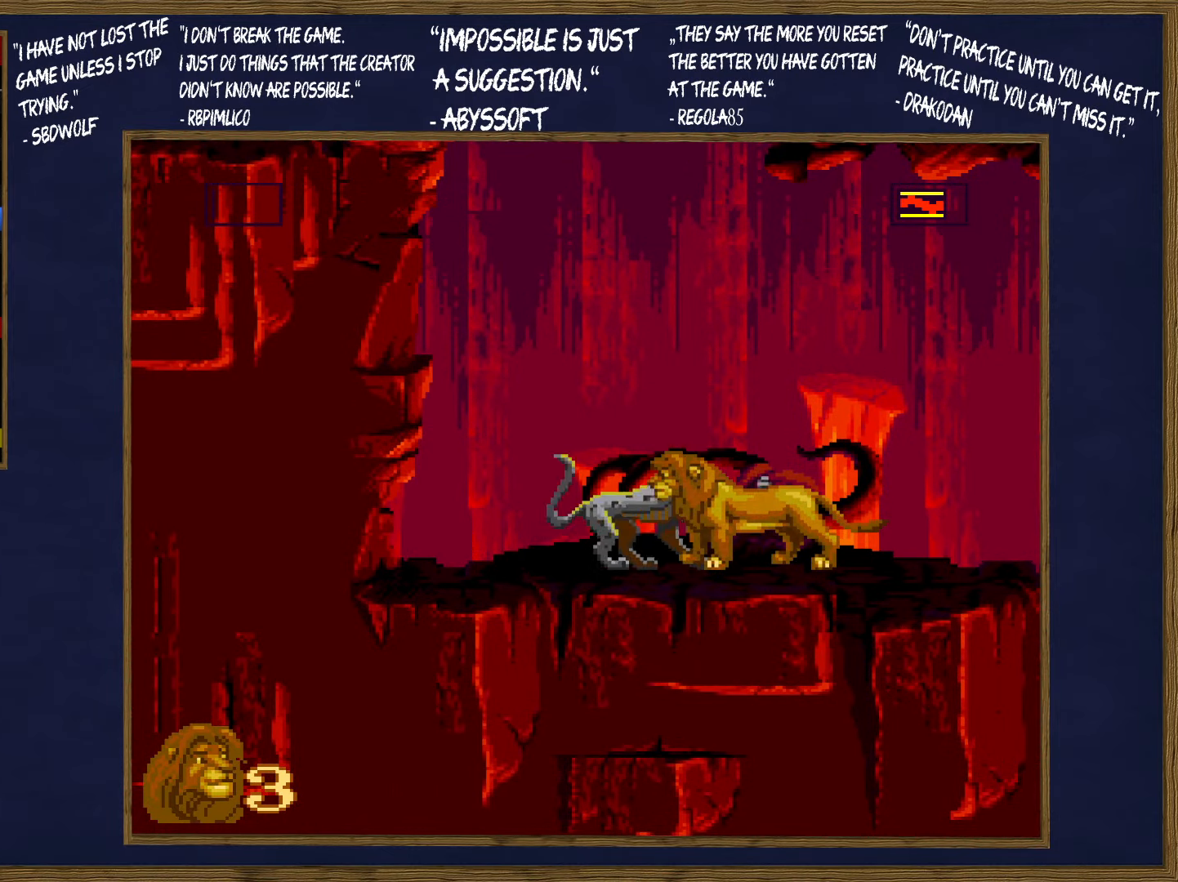
{"buttons": [], "events": [[167, "Y", "down"], [200, "Y", "up"]]}
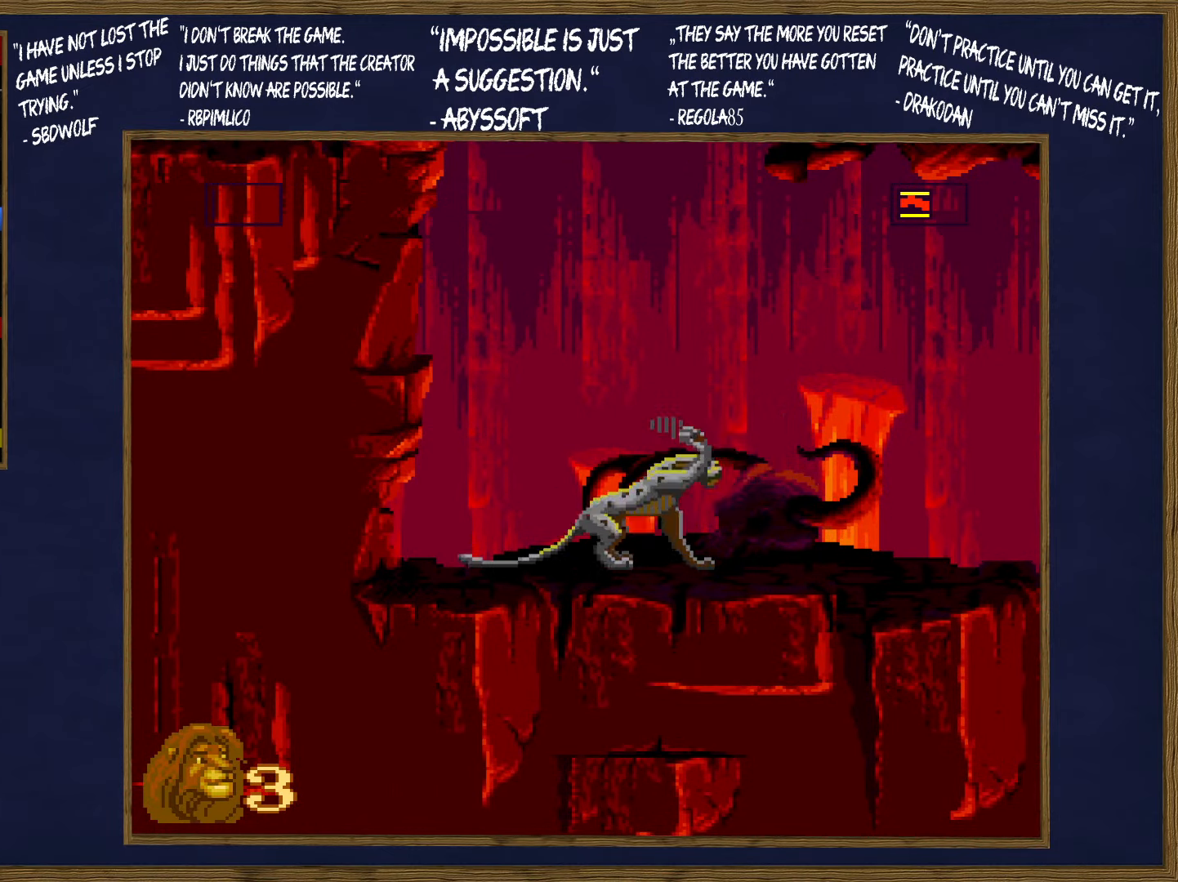
{"buttons": [], "events": []}
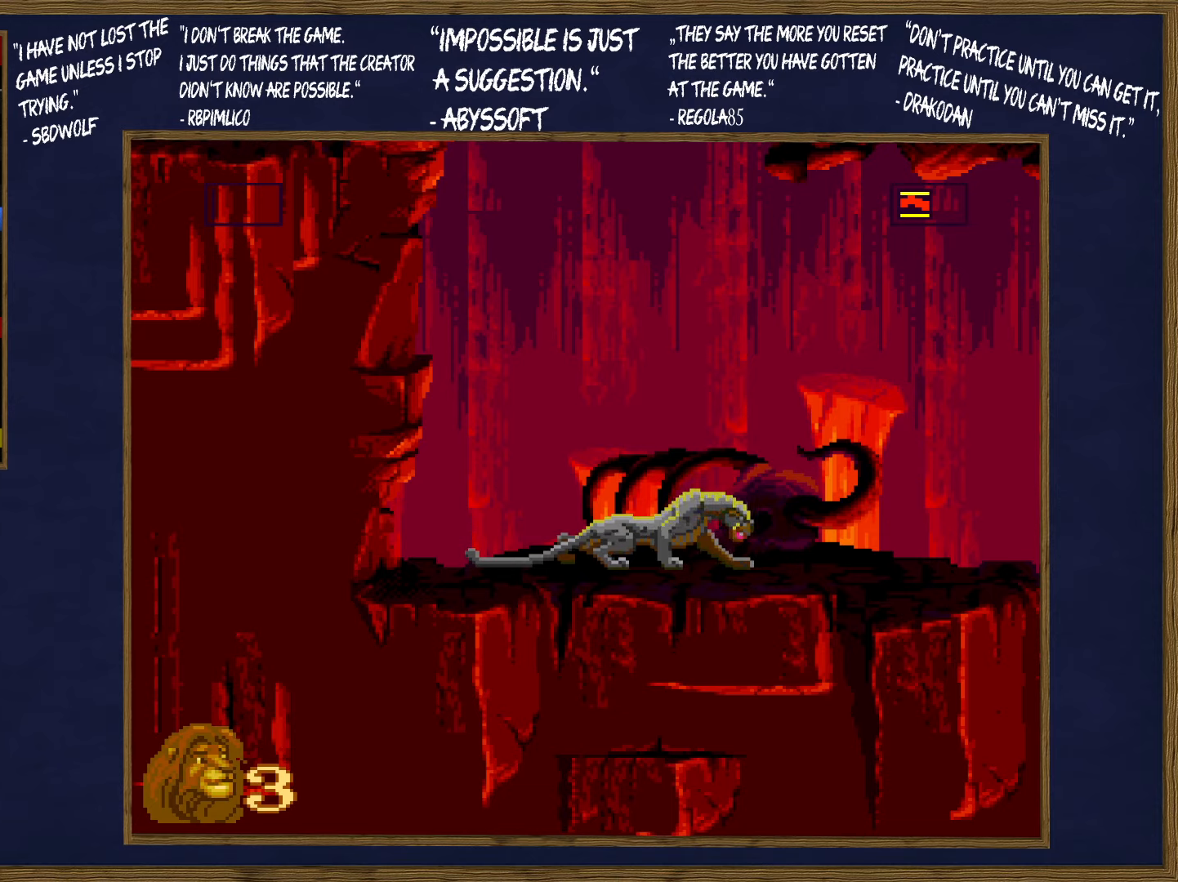
{"buttons": ["DPAD_LEFT"], "events": [[150, "Y", "down"], [167, "DPAD_LEFT", "down"], [250, "Y", "up"]]}
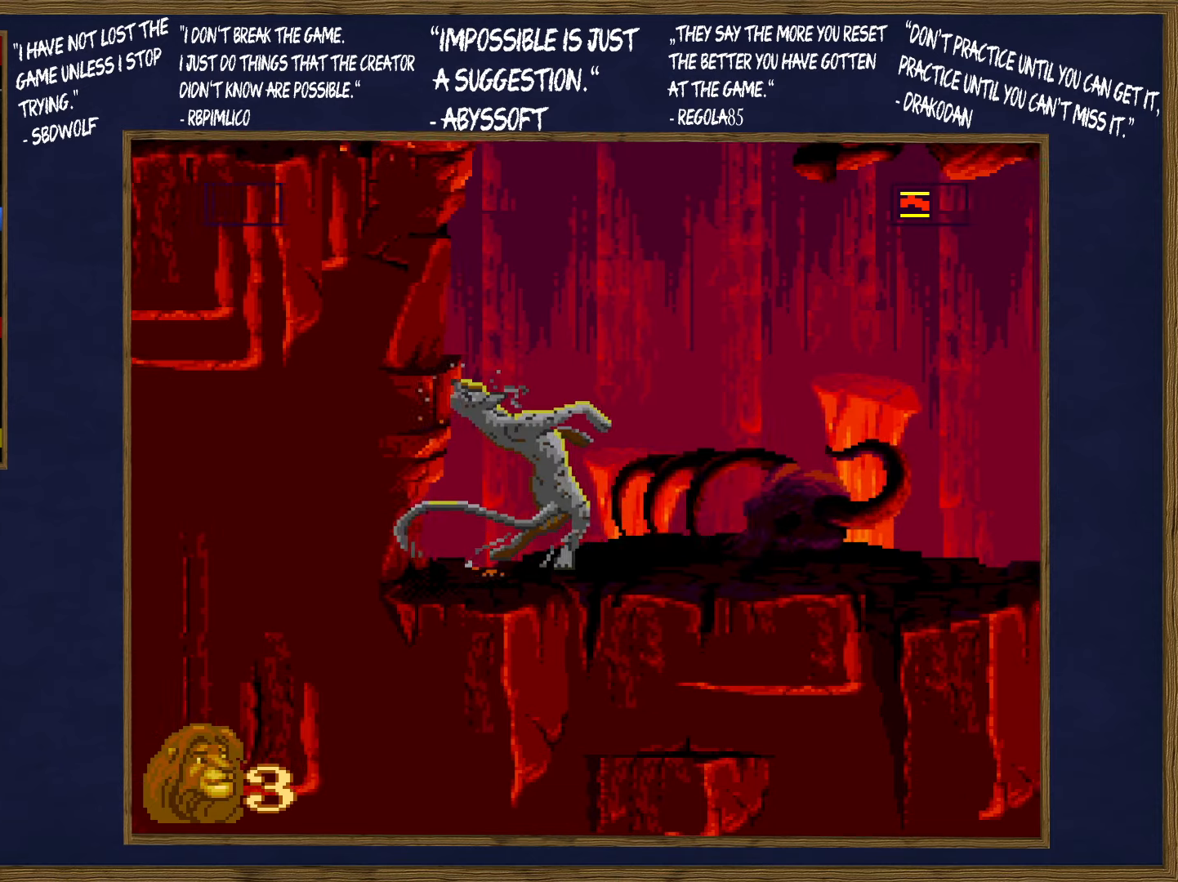
{"buttons": ["DPAD_LEFT"], "events": [[67, "DPAD_UP", "down"], [167, "X", "down"], [184, "DPAD_UP", "up"], [250, "DPAD_UP", "down"], [267, "X", "up"], [300, "DPAD_UP", "up"], [334, "DPAD_UP", "down"], [434, "DPAD_UP", "up"]]}
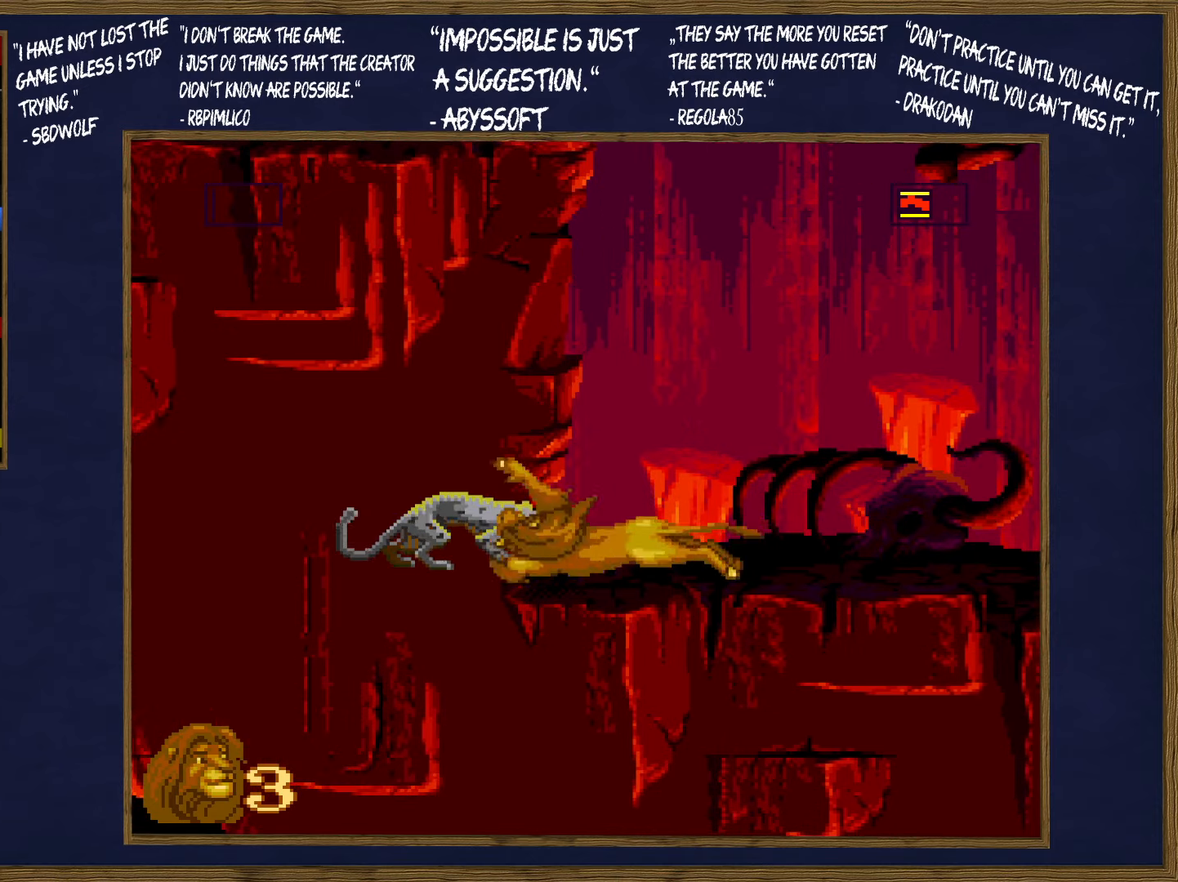
{"buttons": ["DPAD_UP", "DPAD_LEFT"], "events": [[84, "DPAD_UP", "down"]]}
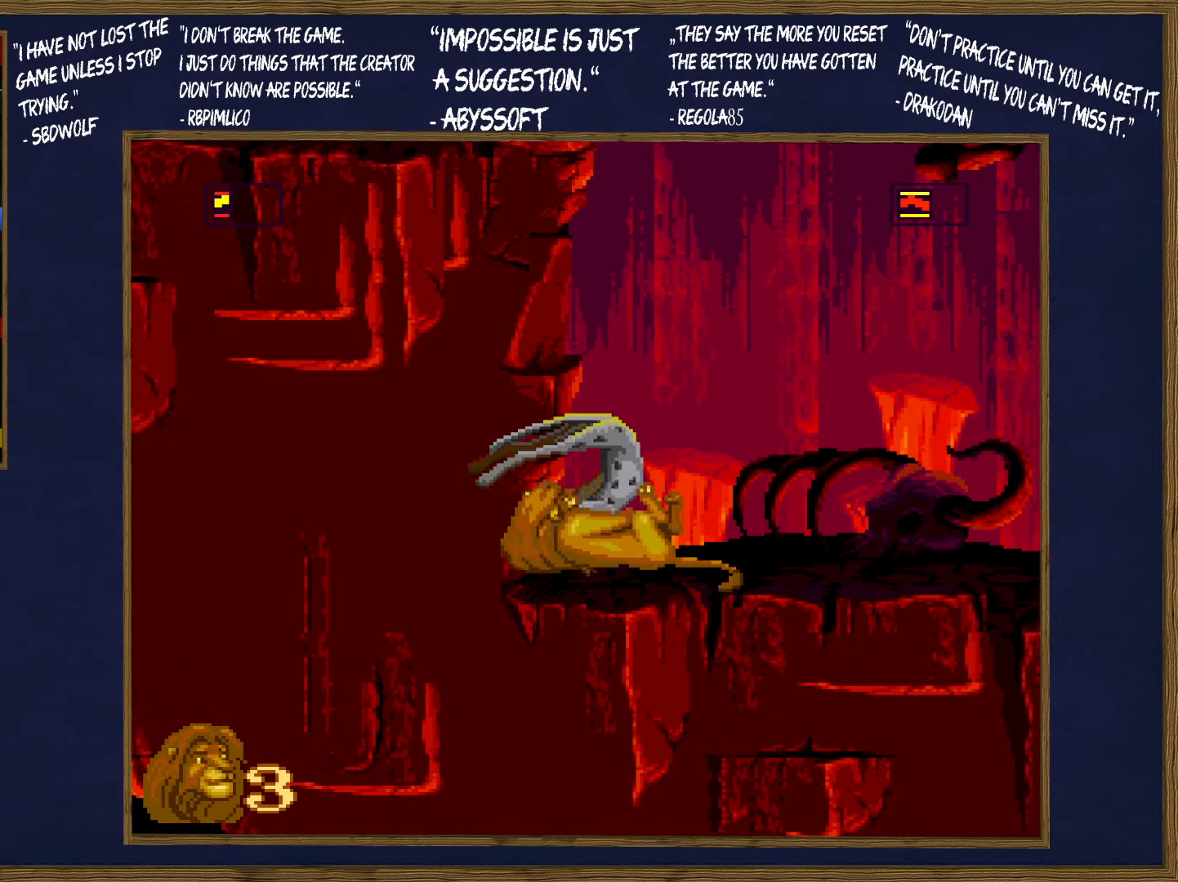
{"buttons": ["DPAD_LEFT"], "events": [[184, "DPAD_UP", "up"], [234, "DPAD_UP", "down"], [367, "DPAD_UP", "up"]]}
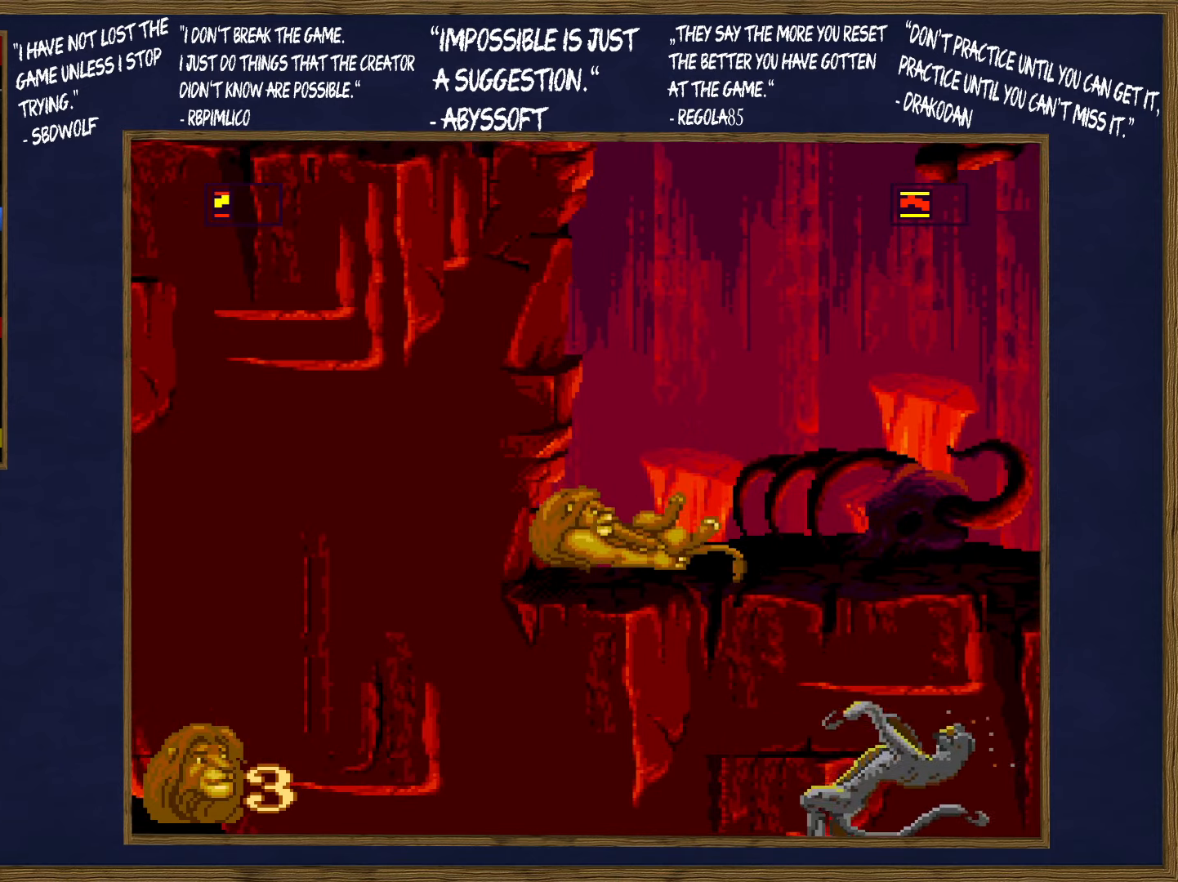
{"buttons": ["DPAD_LEFT"], "events": []}
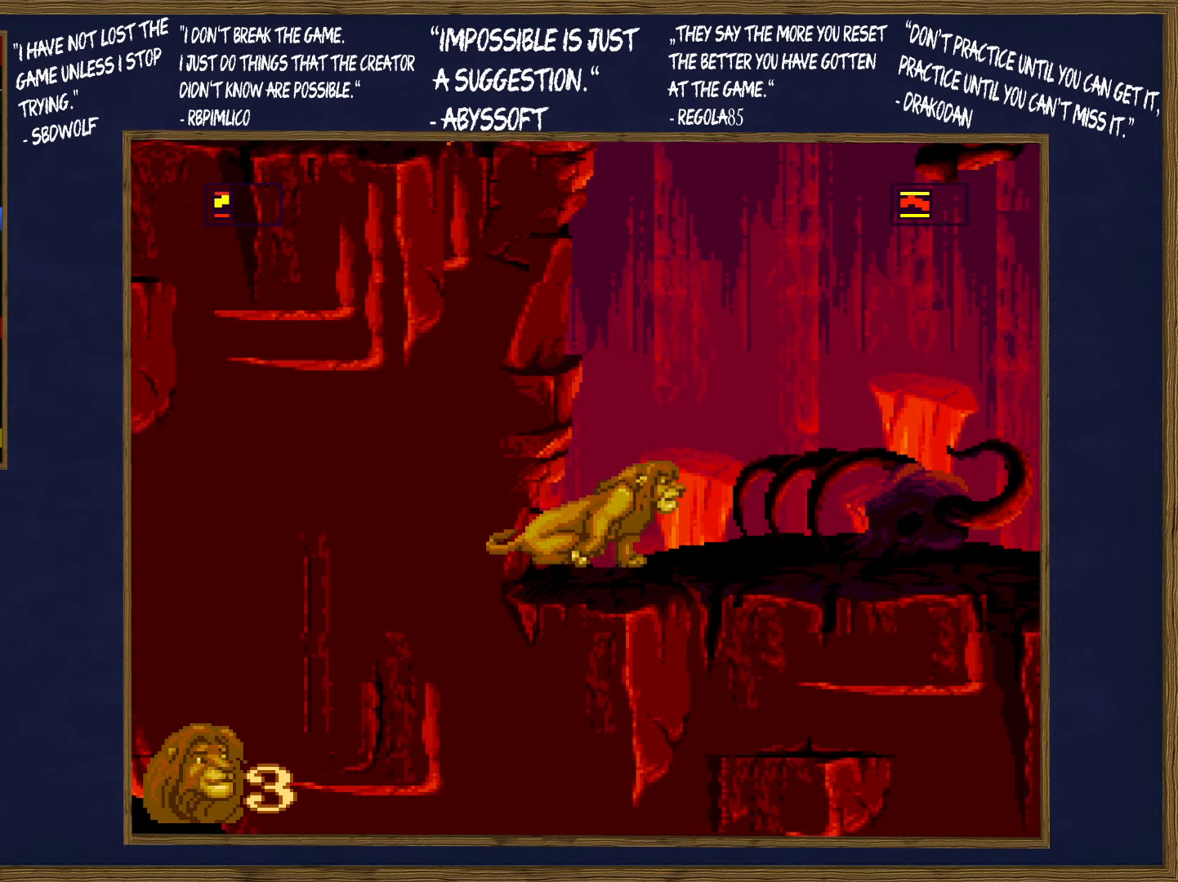
{"buttons": [], "events": [[17, "DPAD_UP", "down"], [67, "DPAD_UP", "up"], [100, "DPAD_UP", "down"], [500, "DPAD_LEFT", "up"], [500, "DPAD_UP", "up"]]}
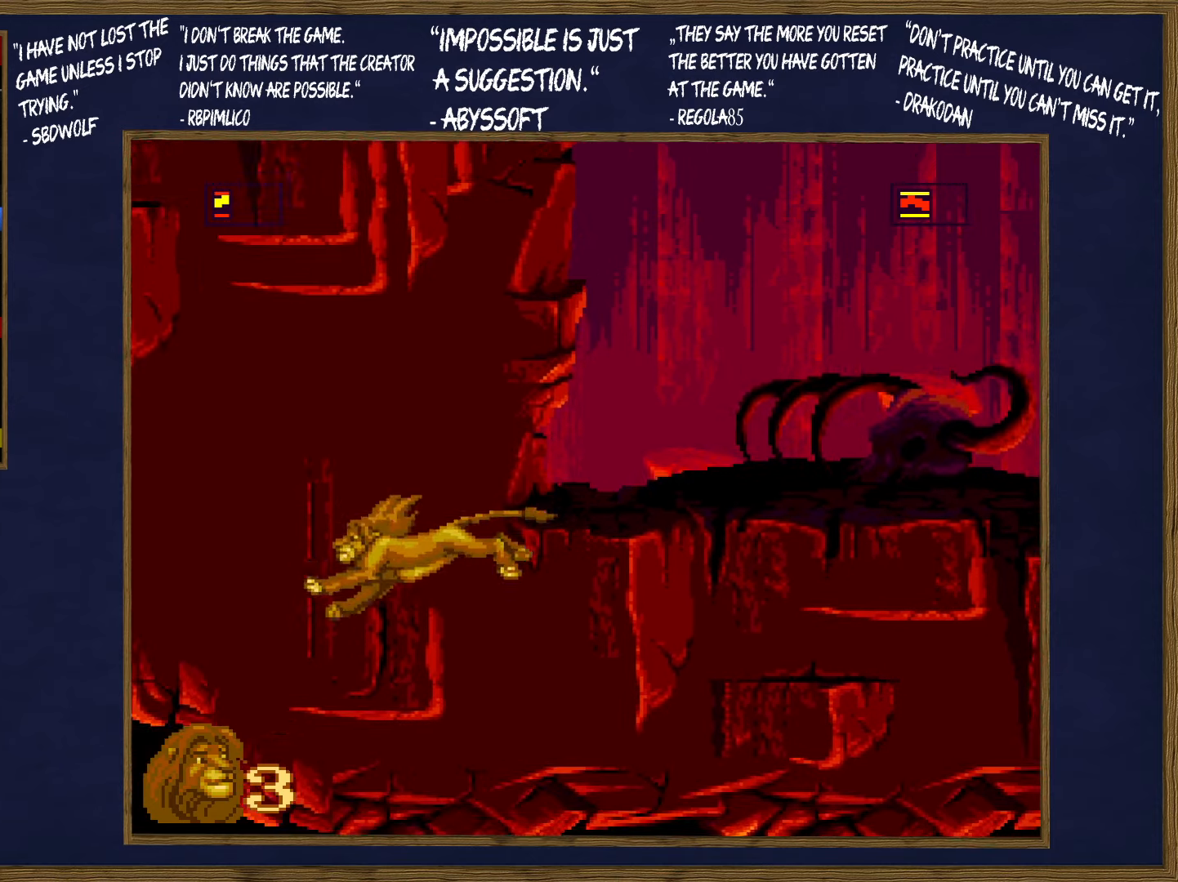
{"buttons": [], "events": [[17, "DPAD_RIGHT", "down"], [234, "DPAD_RIGHT", "up"], [400, "Y", "down"], [500, "Y", "up"]]}